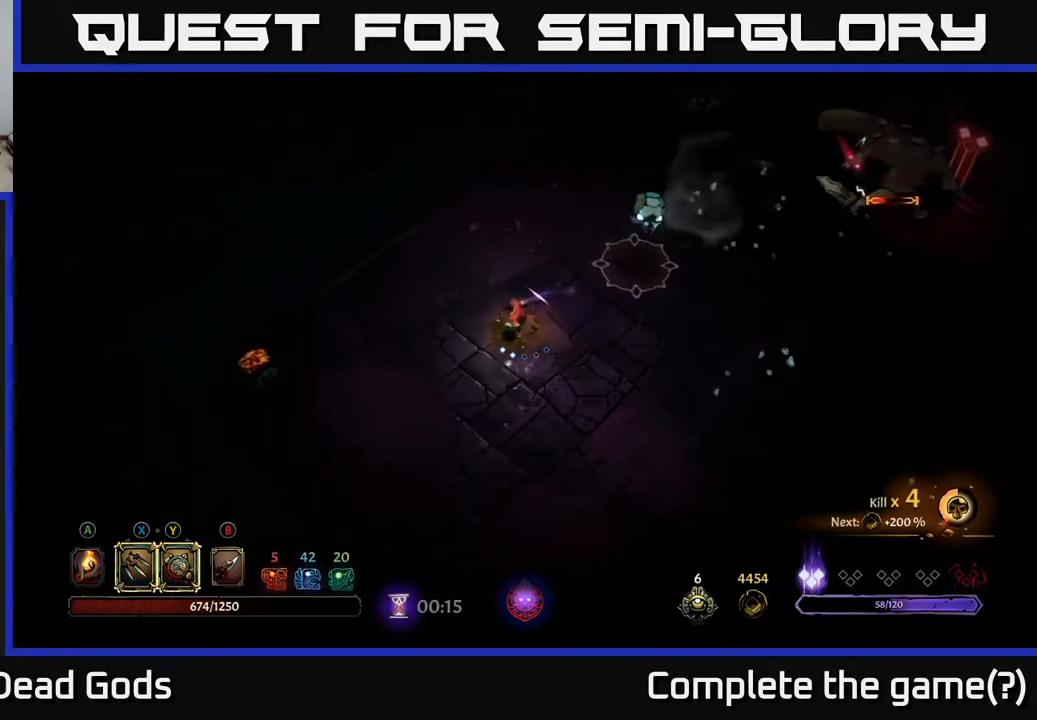
Gameplay with a controller (Xbox layout); each line is a JSON object with the inputs held at the frame after it. "events" lists button and stick changes between this image and that frame as [ms after this image, input, new state], when the widget could be followed in between.
{"buttons": ["Y"], "left_stick": "up-right", "right_stick": "center", "events": [[17, "left_stick", "down"], [67, "left_stick", "down-right"], [233, "Y", "down"], [250, "left_stick", "up-right"]]}
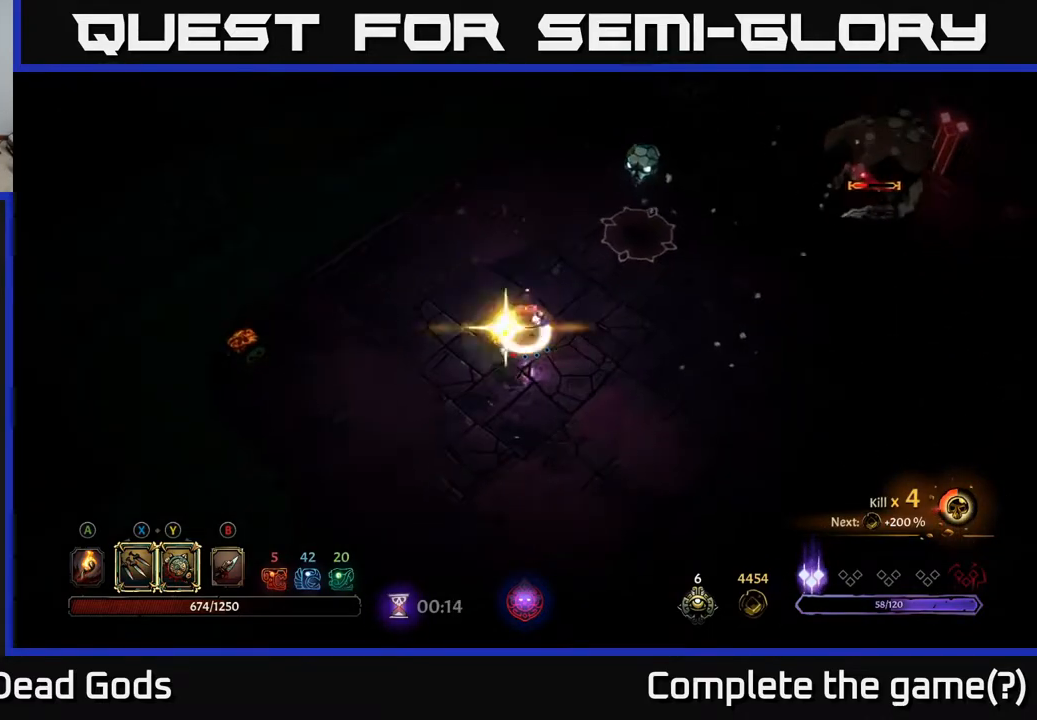
{"buttons": [], "left_stick": "up-right", "right_stick": "center", "events": [[100, "Y", "up"], [400, "X", "down"], [500, "X", "up"]]}
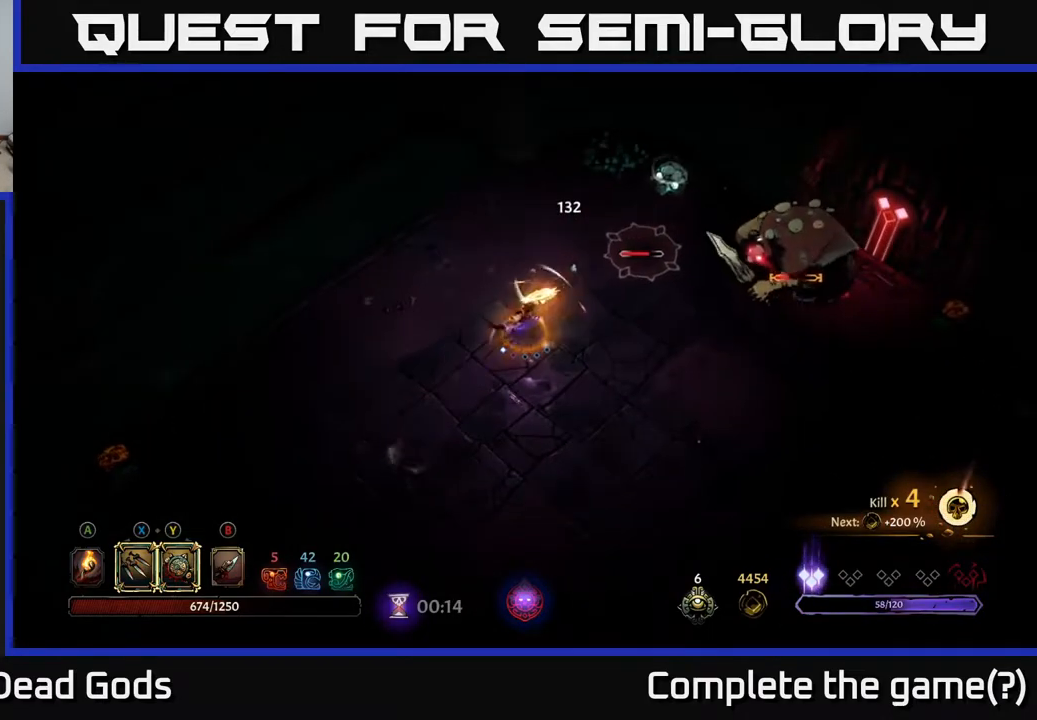
{"buttons": ["X"], "left_stick": "up-right", "right_stick": "center", "events": [[117, "X", "down"], [233, "X", "up"], [450, "X", "down"]]}
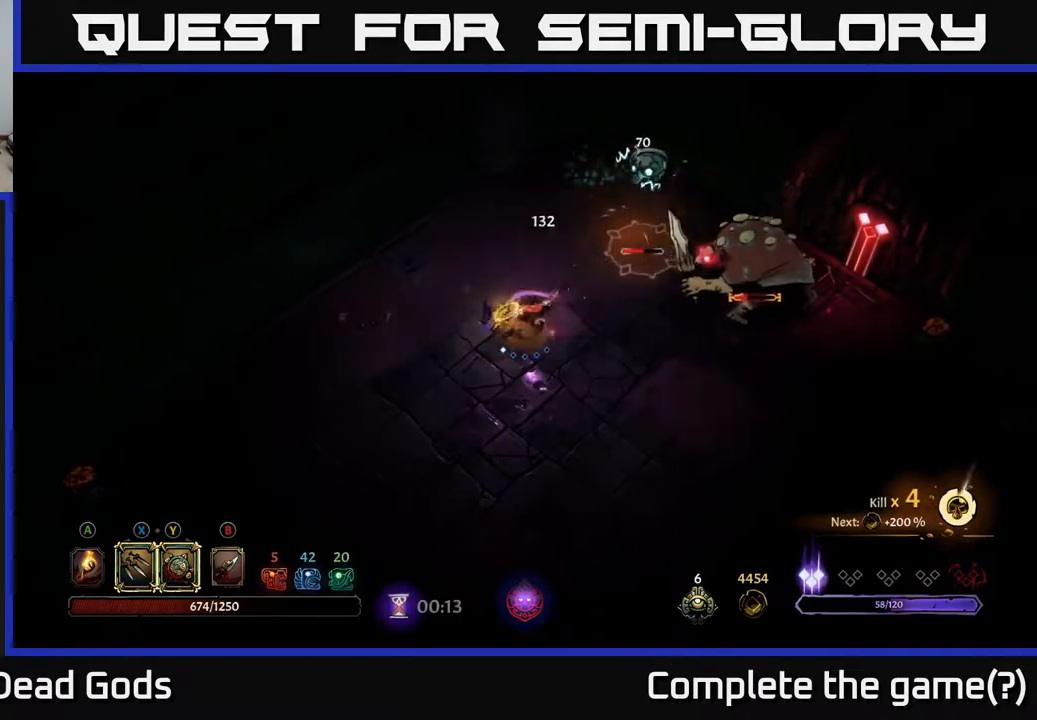
{"buttons": [], "left_stick": "up-right", "right_stick": "center", "events": [[83, "X", "up"]]}
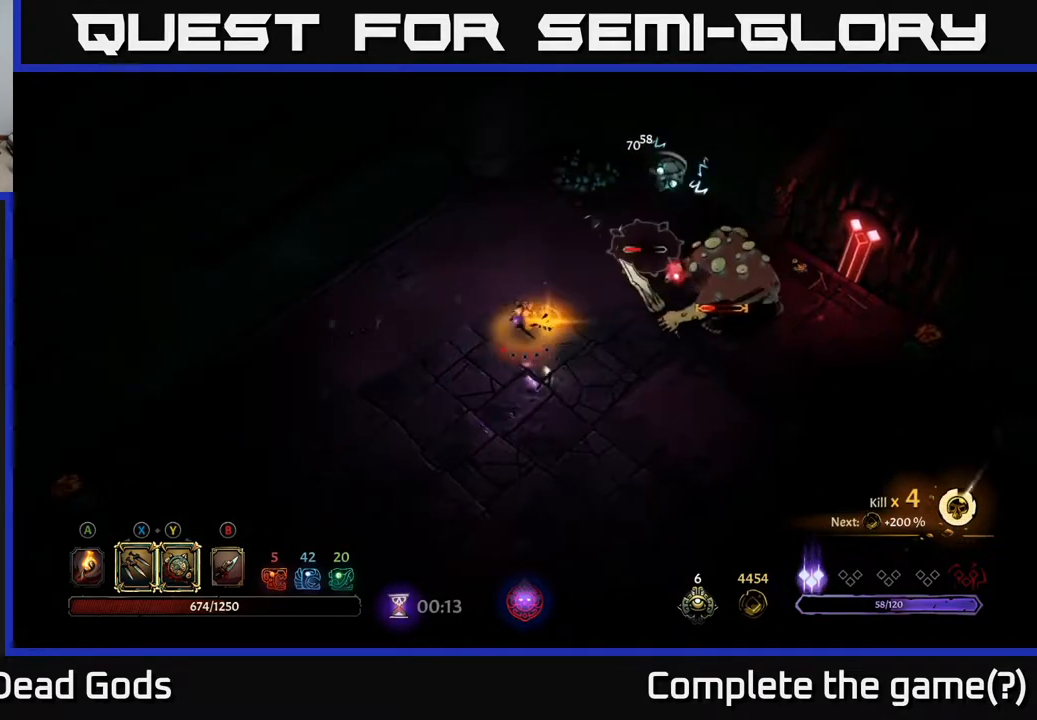
{"buttons": ["Y"], "left_stick": "right", "right_stick": "center", "events": [[317, "left_stick", "right"], [383, "Y", "down"]]}
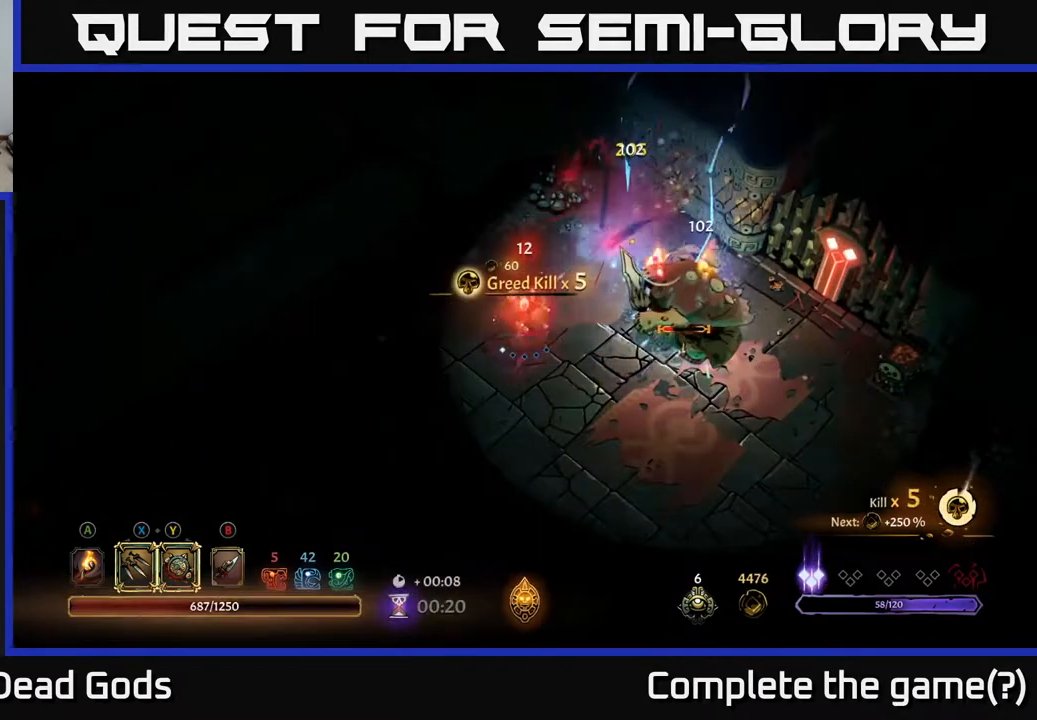
{"buttons": [], "left_stick": "right", "right_stick": "center", "events": [[367, "Y", "up"]]}
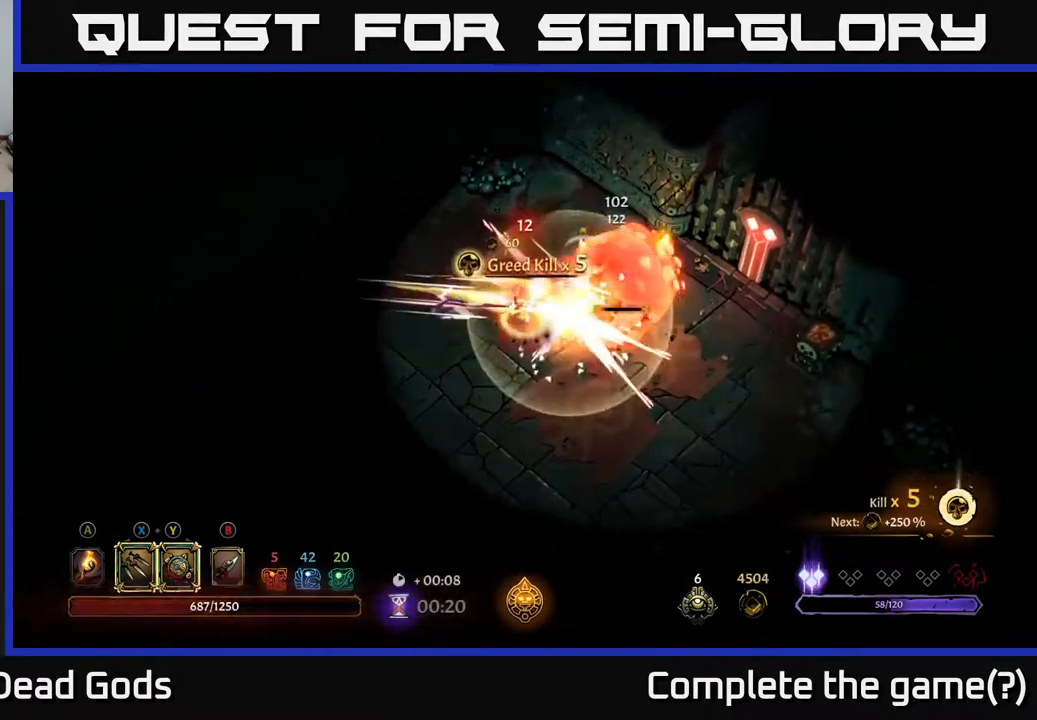
{"buttons": [], "left_stick": "right", "right_stick": "center", "events": [[200, "X", "down"], [300, "X", "up"]]}
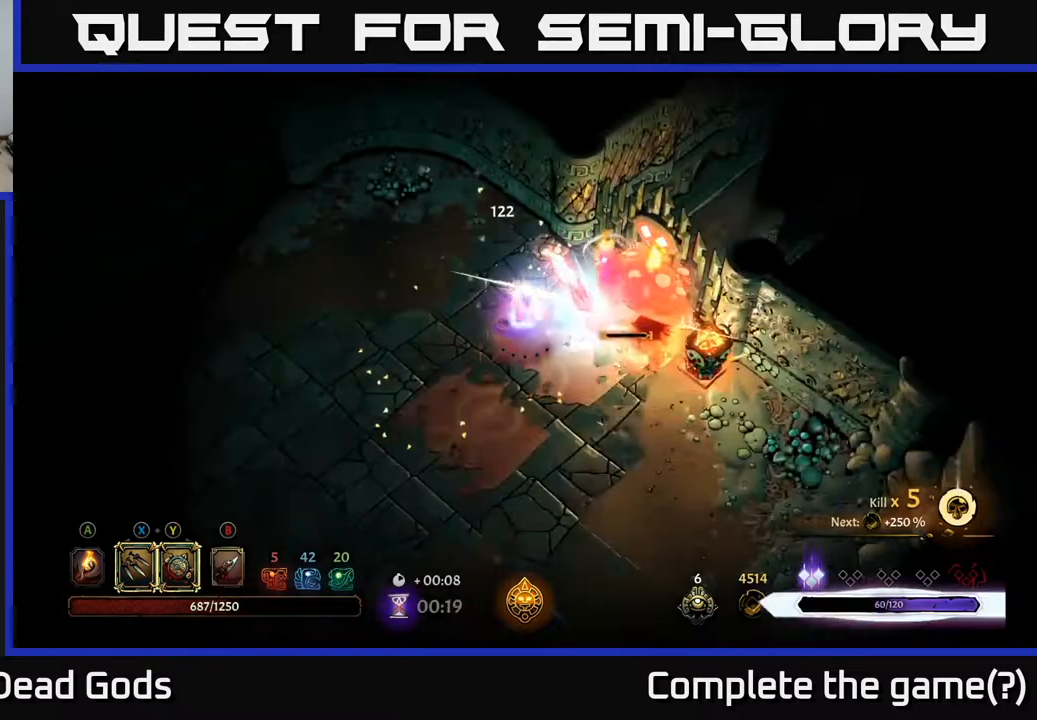
{"buttons": [], "left_stick": "right", "right_stick": "center", "events": [[33, "X", "down"], [150, "X", "up"]]}
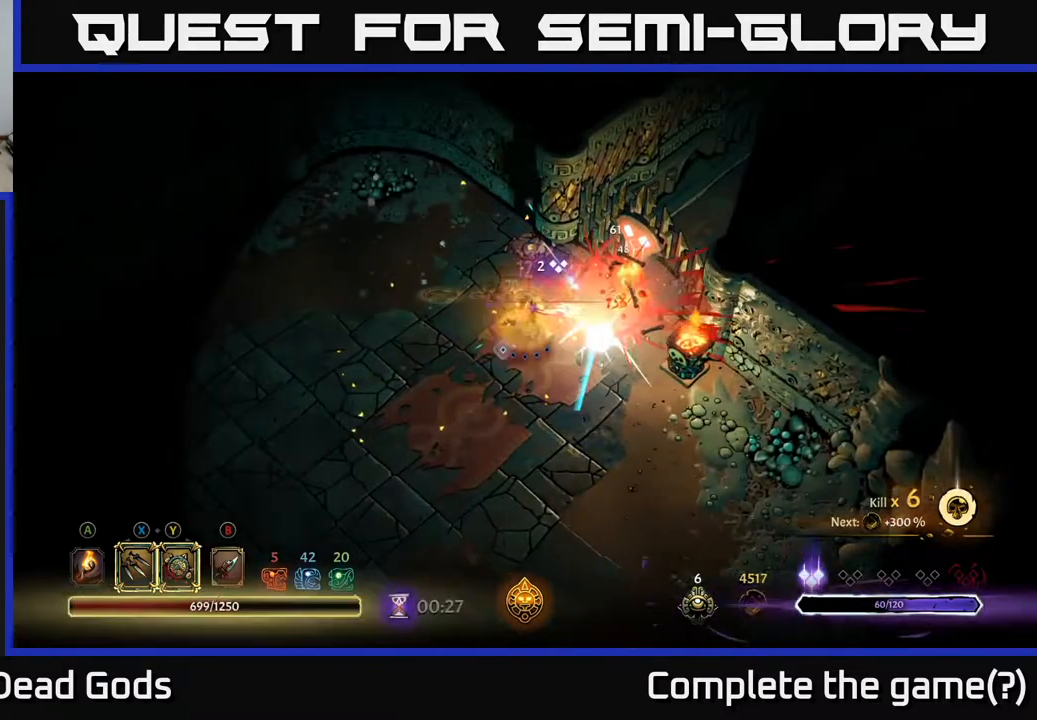
{"buttons": [], "left_stick": "center", "right_stick": "center", "events": [[200, "left_stick", "down-right"], [383, "left_stick", "center"]]}
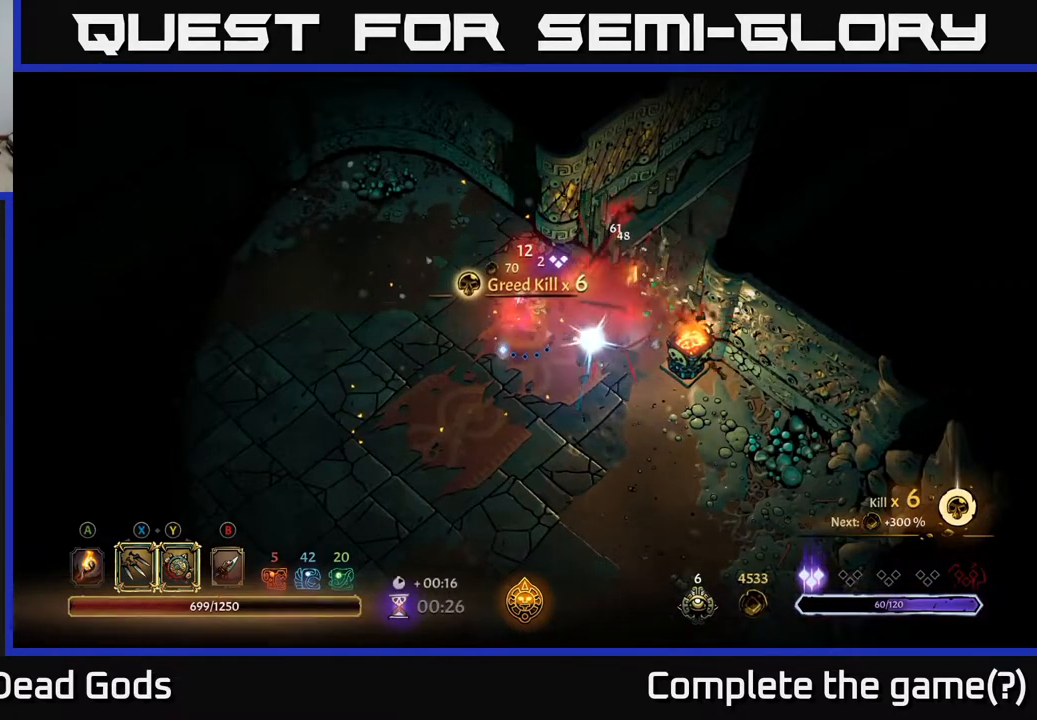
{"buttons": [], "left_stick": "down-right", "right_stick": "center", "events": [[17, "left_stick", "down-right"], [133, "A", "down"], [217, "left_stick", "right"], [233, "A", "up"], [383, "left_stick", "down-right"]]}
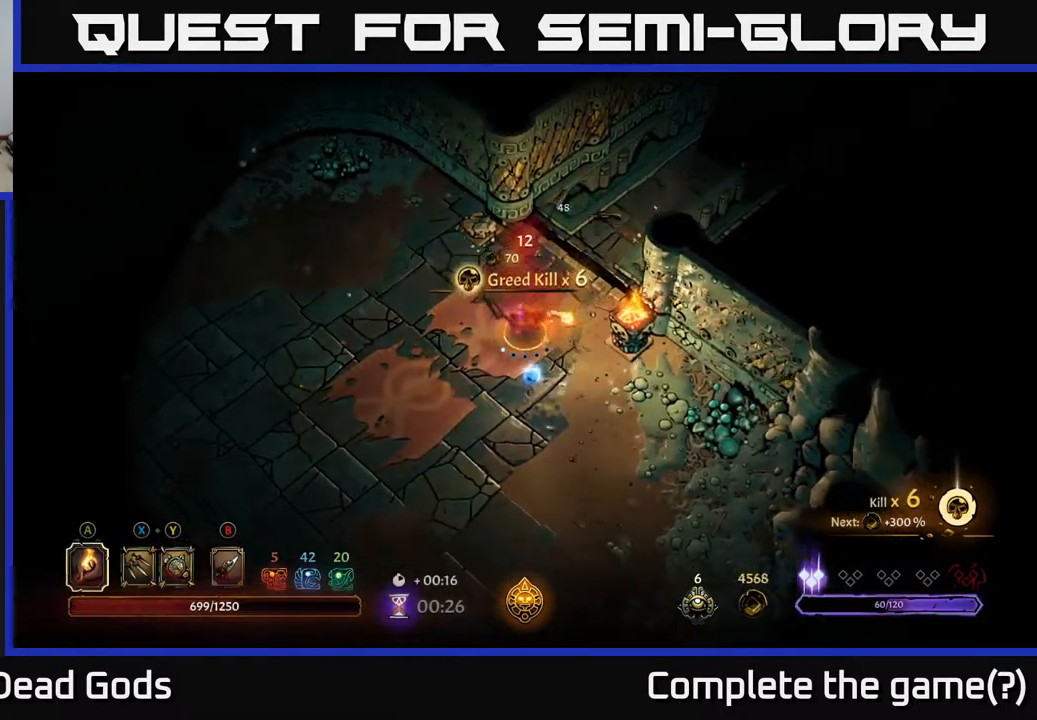
{"buttons": [], "left_stick": "up-right", "right_stick": "center", "events": [[117, "left_stick", "up-right"]]}
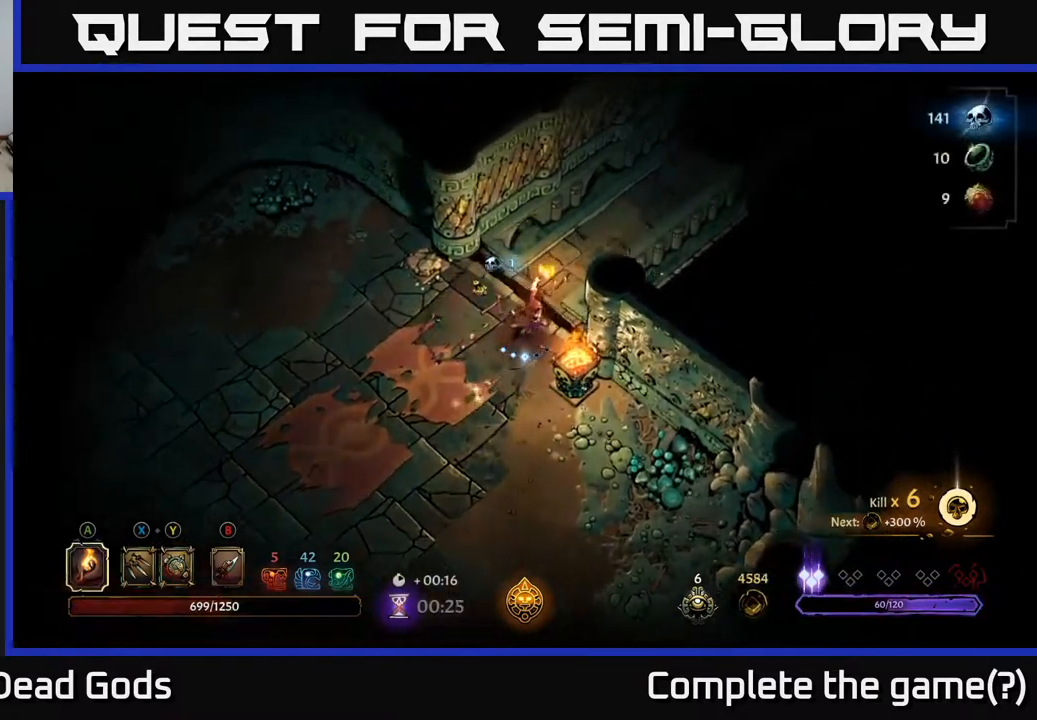
{"buttons": [], "left_stick": "up-right", "right_stick": "center", "events": [[117, "R2", "down"], [317, "R2", "up"]]}
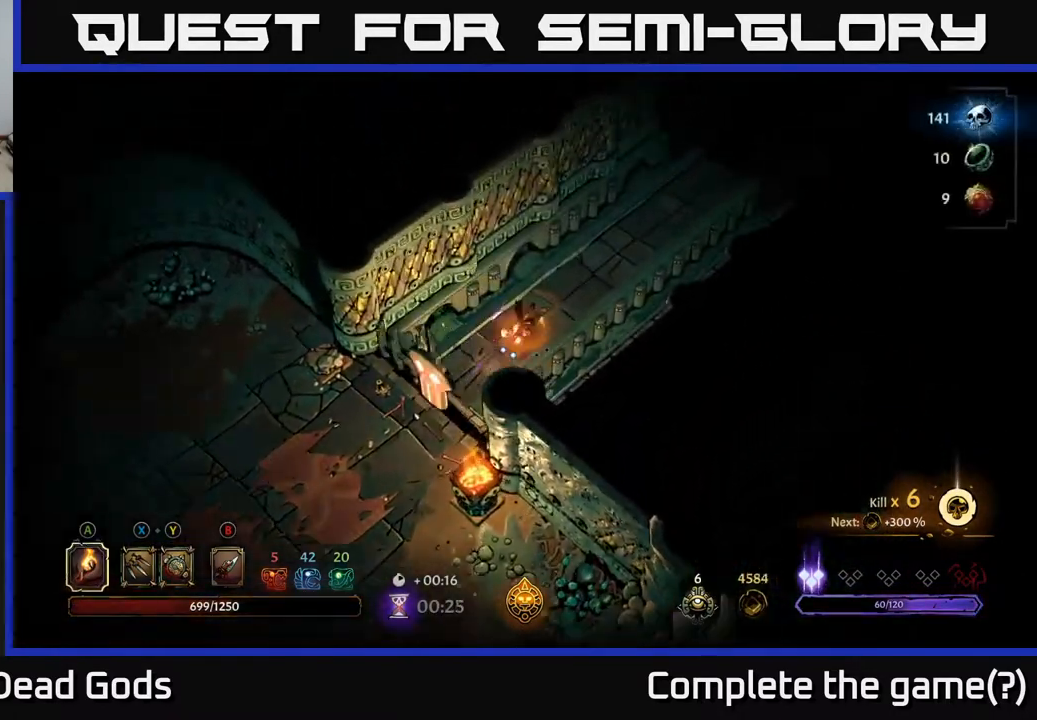
{"buttons": [], "left_stick": "up-right", "right_stick": "center", "events": [[217, "R2", "down"], [400, "R2", "up"]]}
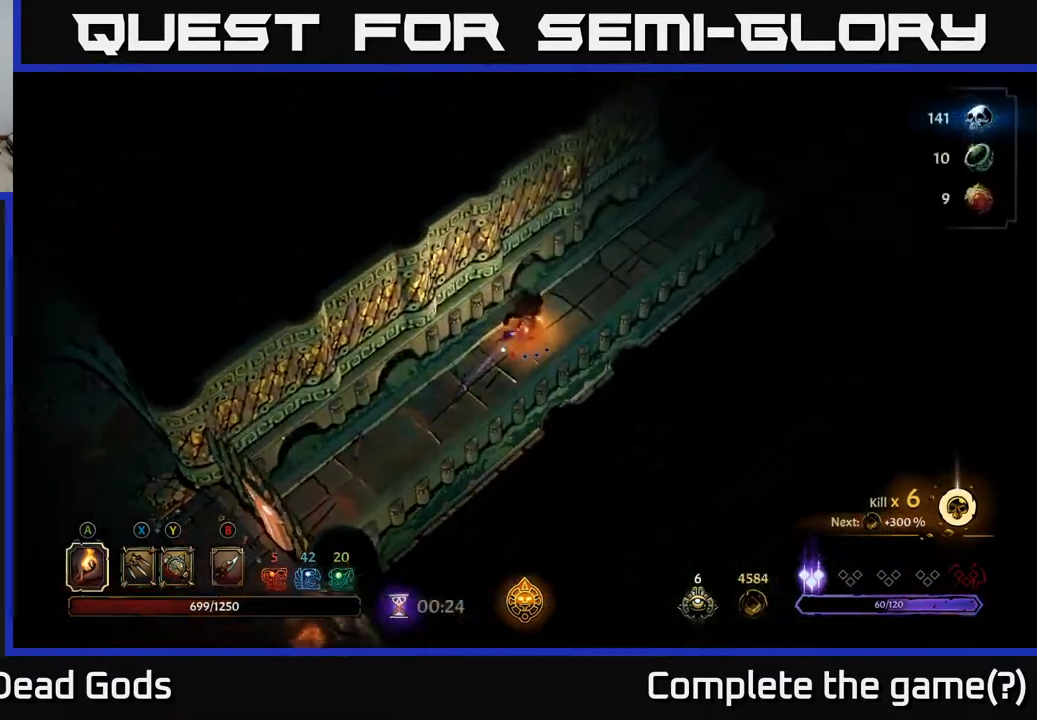
{"buttons": [], "left_stick": "up-right", "right_stick": "center", "events": []}
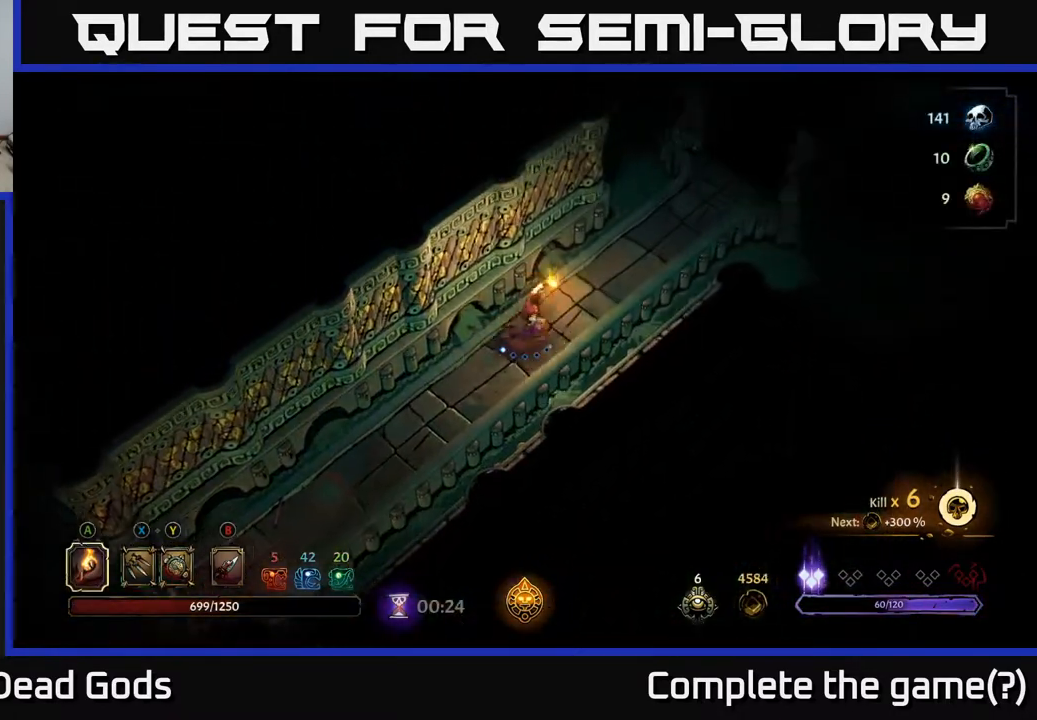
{"buttons": [], "left_stick": "up-right", "right_stick": "center", "events": []}
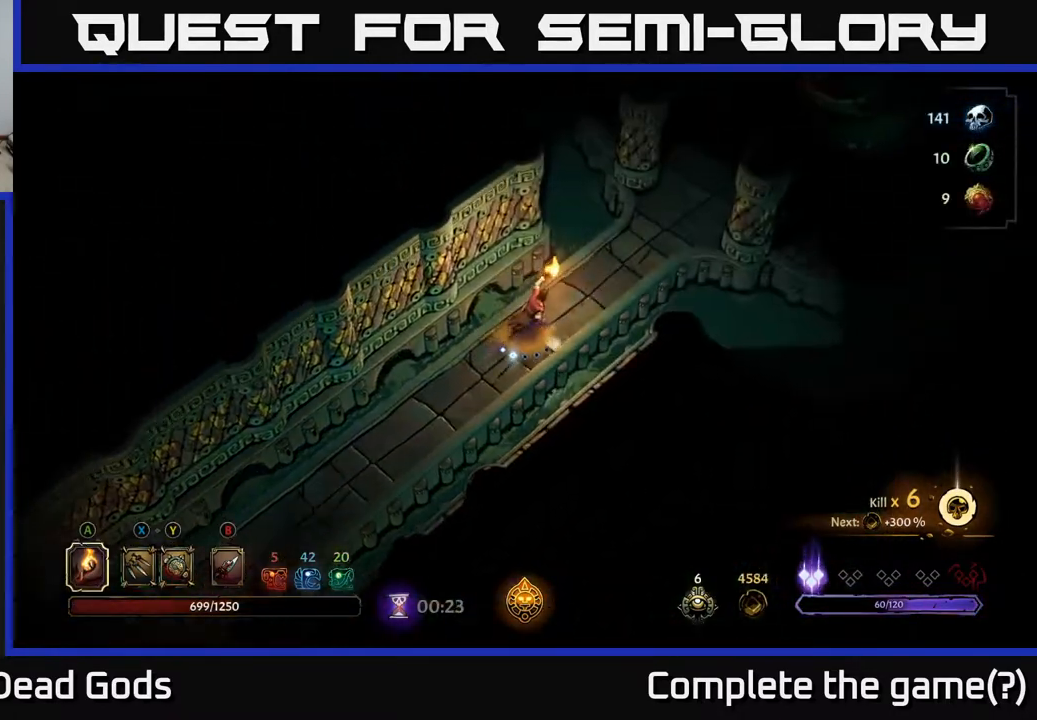
{"buttons": [], "left_stick": "up-right", "right_stick": "center", "events": []}
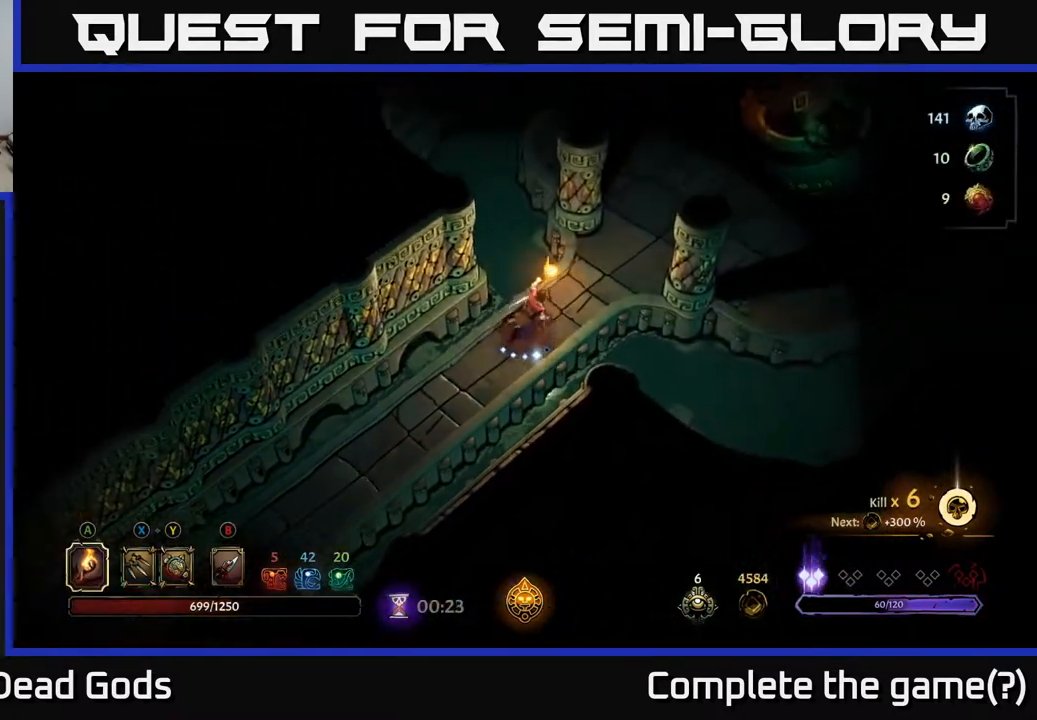
{"buttons": [], "left_stick": "up-right", "right_stick": "center", "events": []}
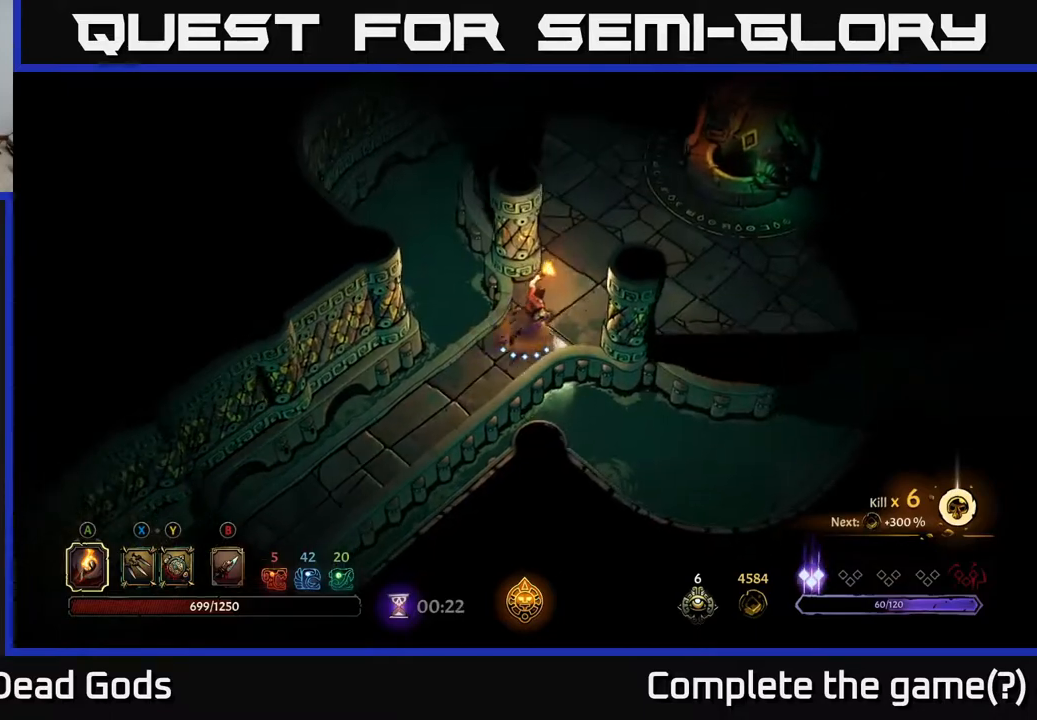
{"buttons": [], "left_stick": "up-right", "right_stick": "center", "events": [[150, "R2", "down"], [367, "R2", "up"]]}
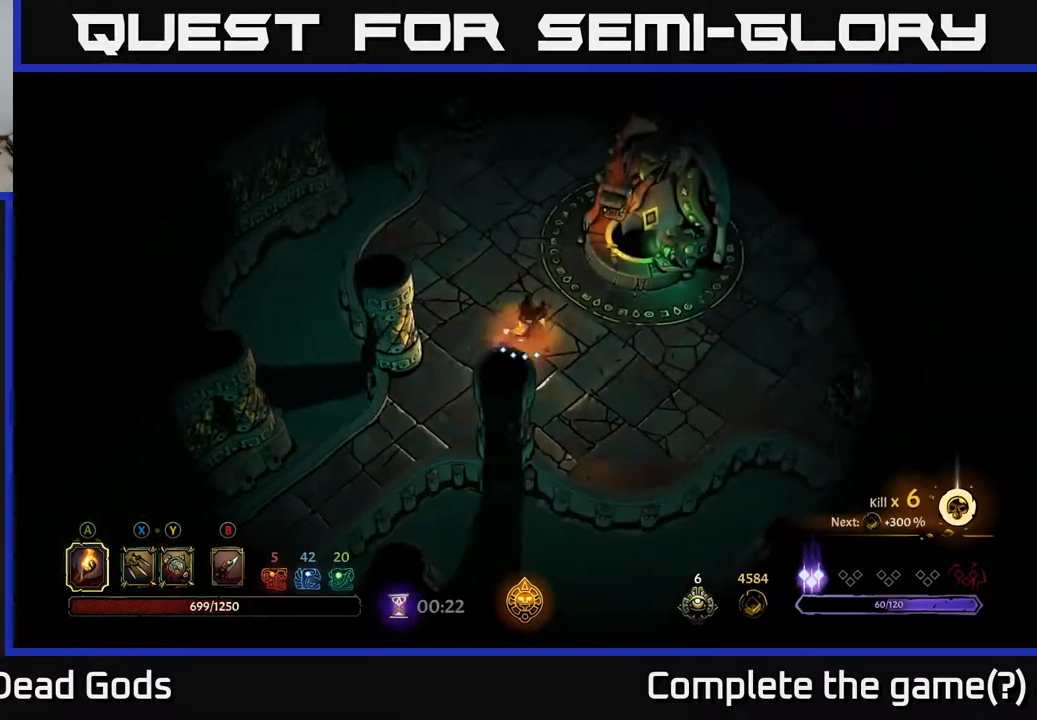
{"buttons": [], "left_stick": "center", "right_stick": "center", "events": [[250, "R1", "down"], [350, "R1", "up"], [383, "left_stick", "center"]]}
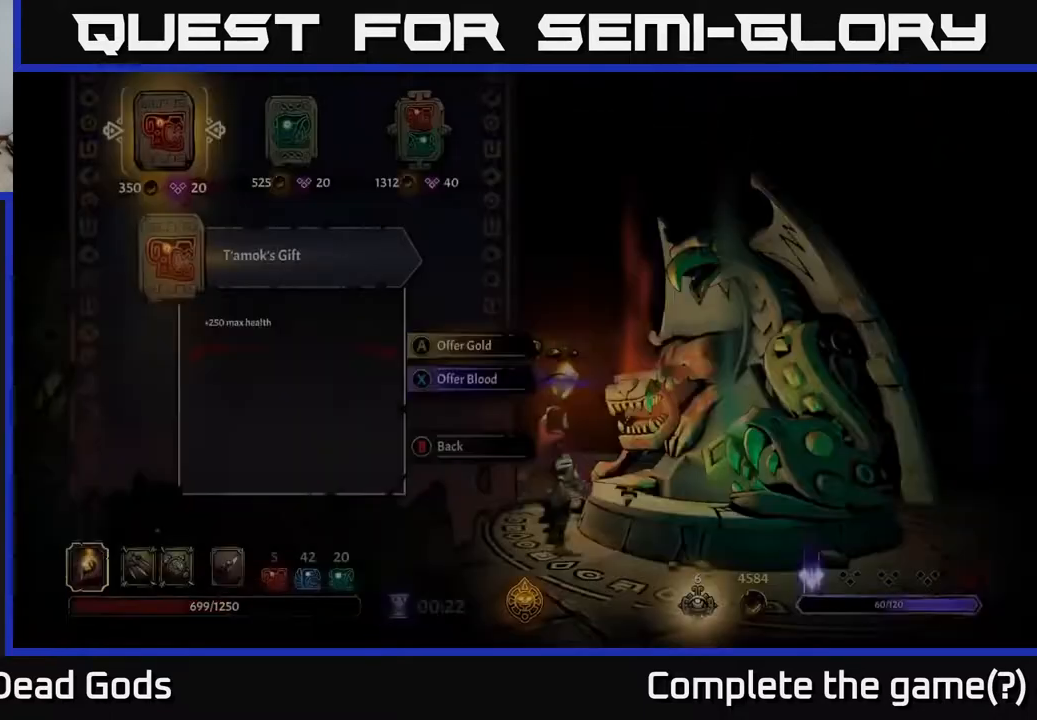
{"buttons": [], "left_stick": "center", "right_stick": "center", "events": [[250, "DPAD_RIGHT", "down"], [300, "DPAD_RIGHT", "up"], [383, "DPAD_RIGHT", "down"], [500, "DPAD_RIGHT", "up"]]}
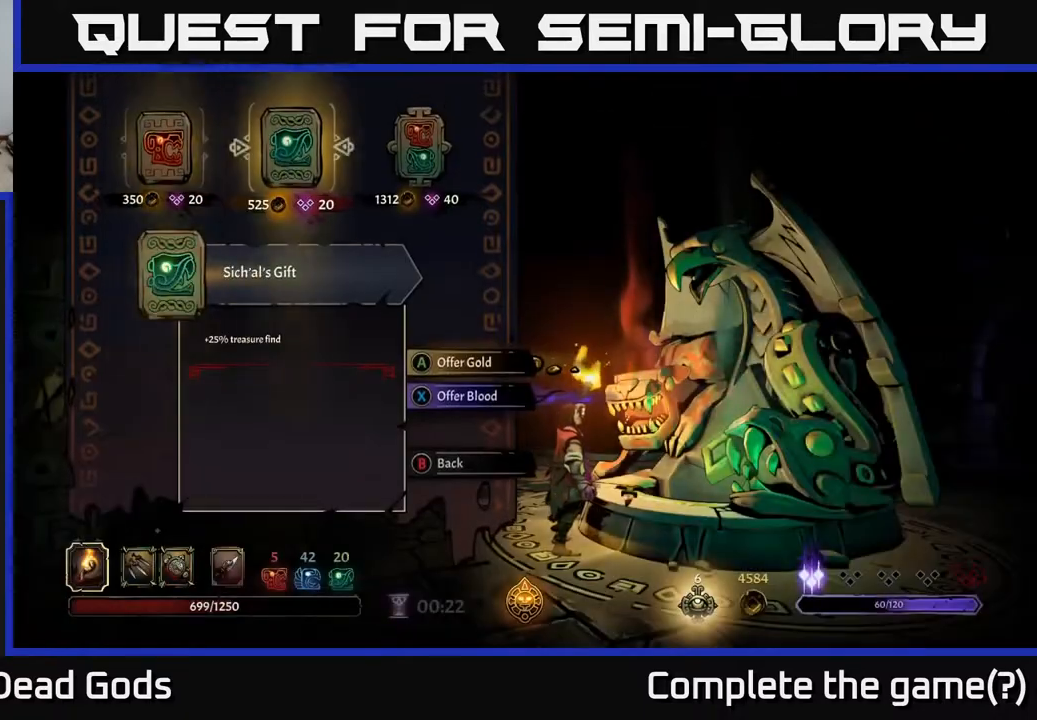
{"buttons": [], "left_stick": "center", "right_stick": "center", "events": [[117, "DPAD_RIGHT", "down"], [200, "DPAD_RIGHT", "up"], [267, "A", "down"], [350, "A", "up"]]}
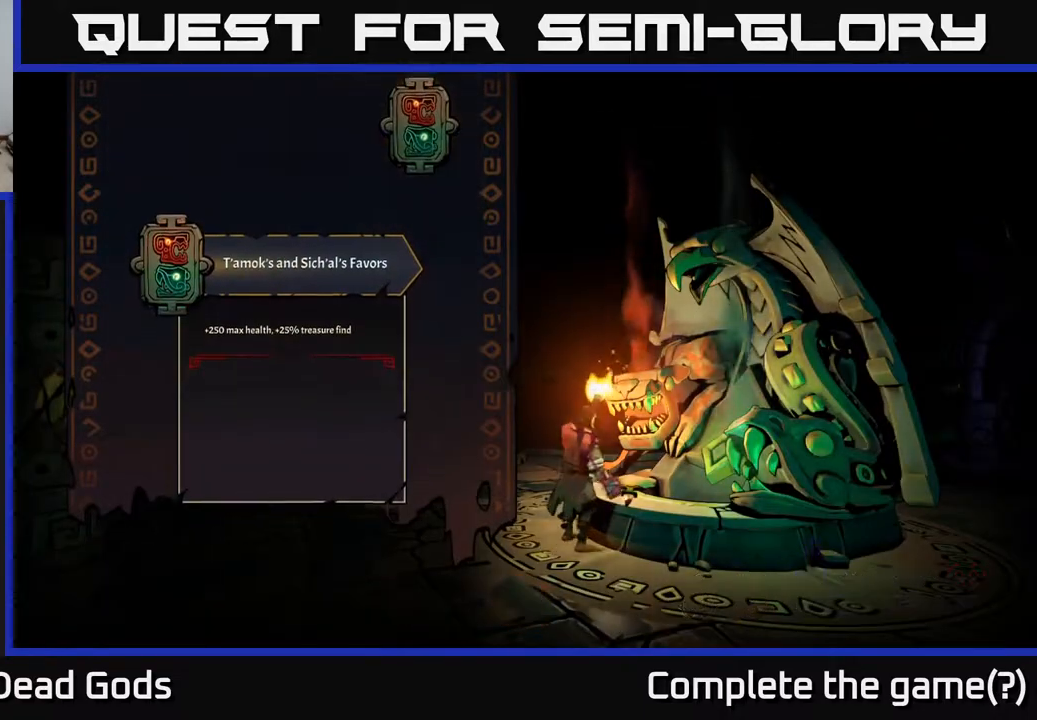
{"buttons": [], "left_stick": "center", "right_stick": "center", "events": [[117, "left_stick", "up"], [333, "left_stick", "center"]]}
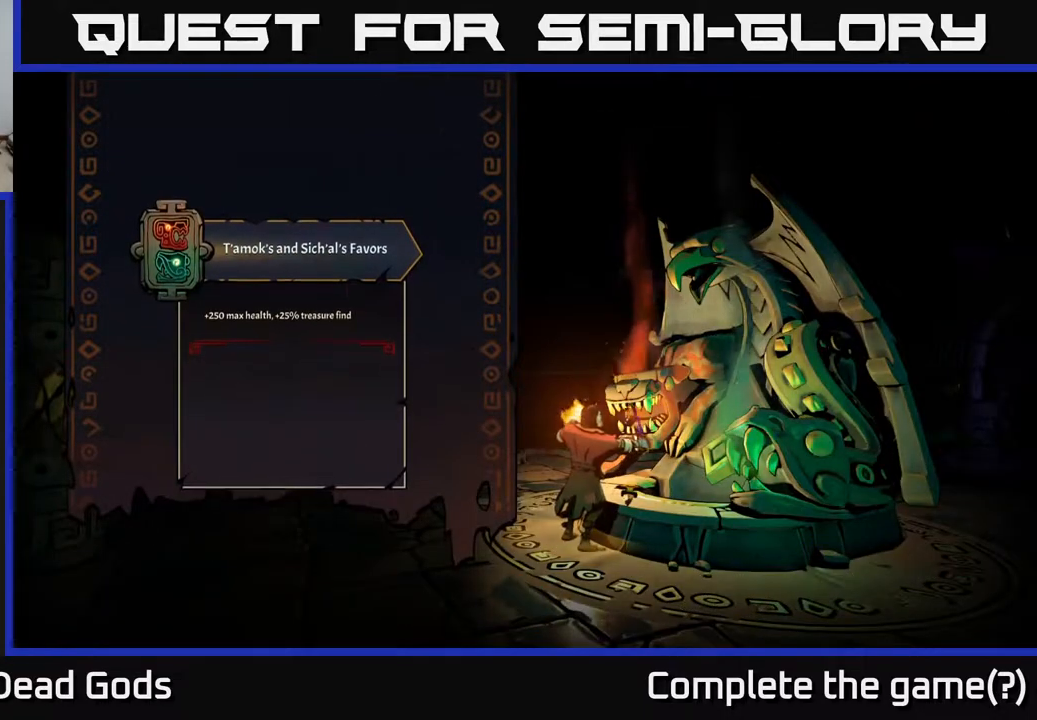
{"buttons": [], "left_stick": "up", "right_stick": "center", "events": [[250, "left_stick", "up-left"], [433, "left_stick", "up"]]}
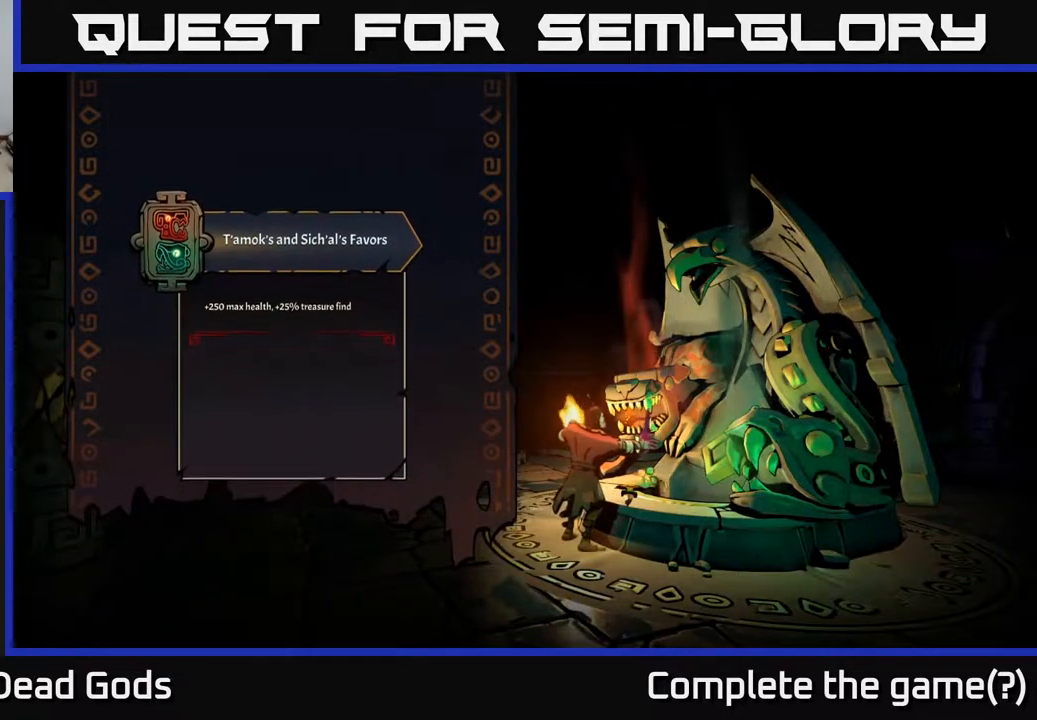
{"buttons": [], "left_stick": "up-left", "right_stick": "center", "events": [[83, "left_stick", "up-left"]]}
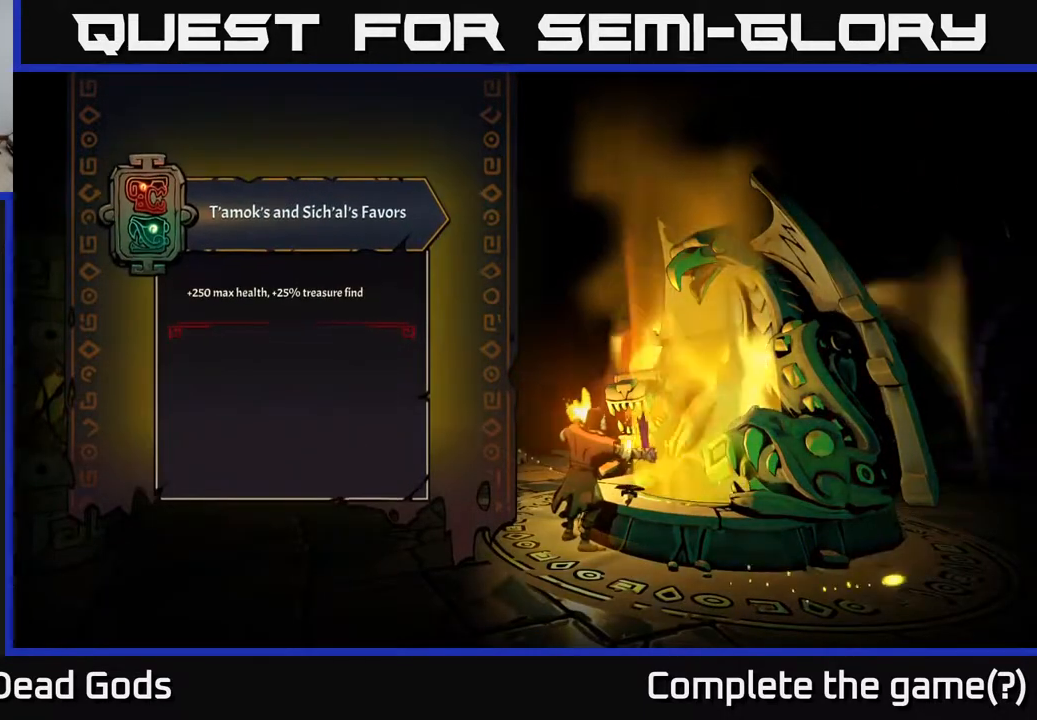
{"buttons": [], "left_stick": "up-left", "right_stick": "center", "events": []}
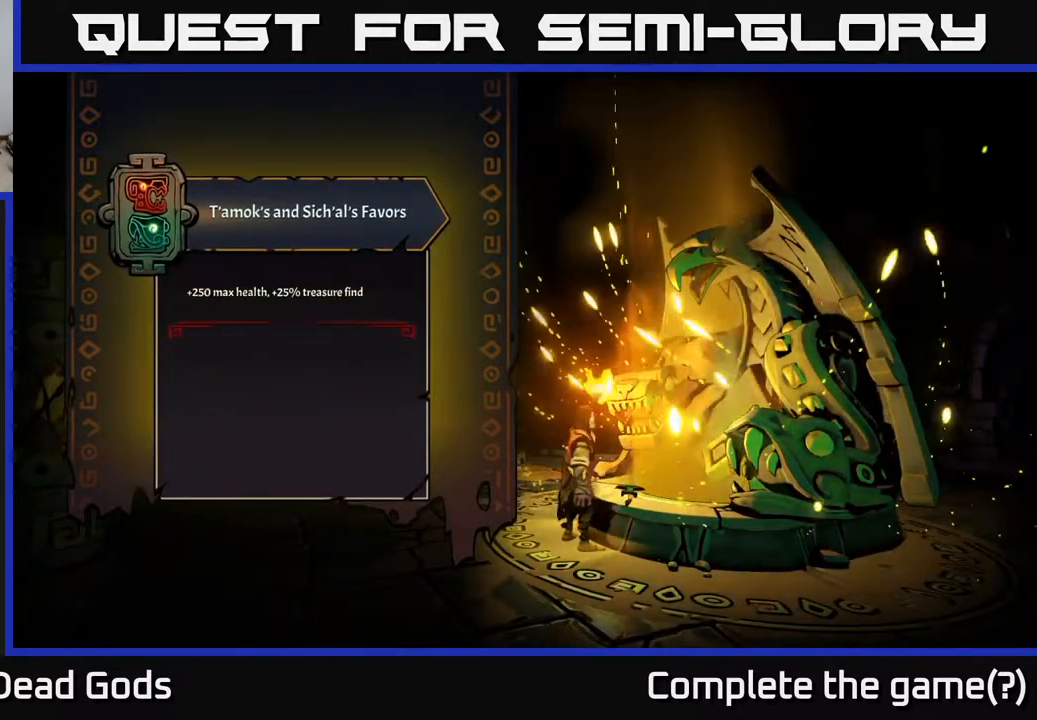
{"buttons": [], "left_stick": "up-left", "right_stick": "center", "events": []}
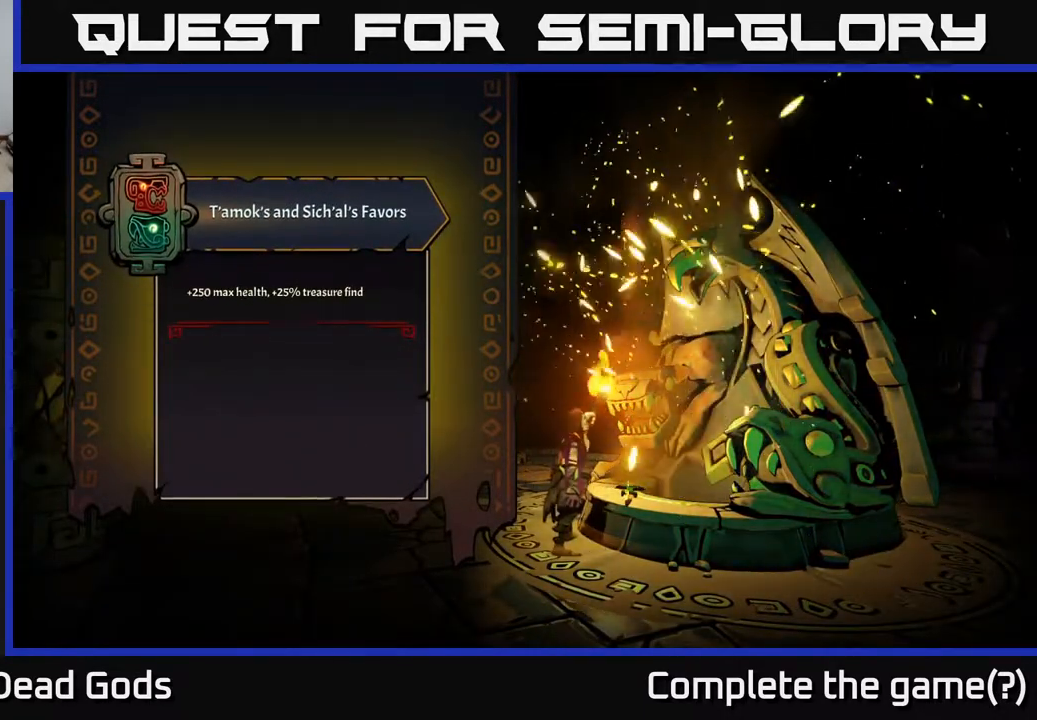
{"buttons": [], "left_stick": "up", "right_stick": "center", "events": [[300, "left_stick", "up"]]}
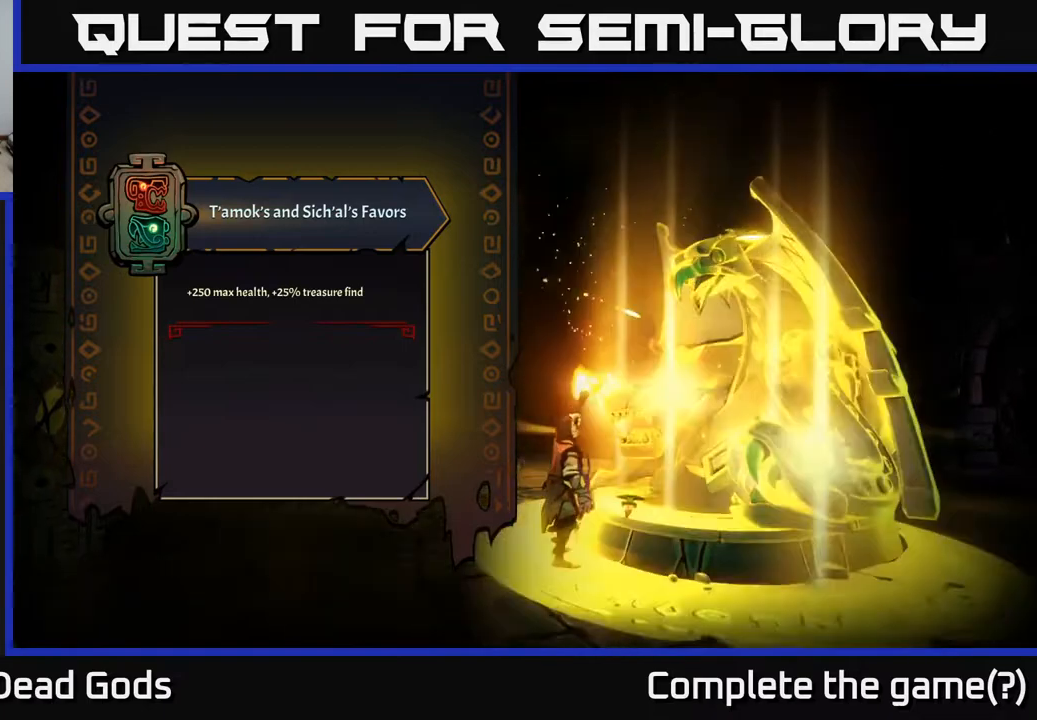
{"buttons": [], "left_stick": "up", "right_stick": "center", "events": []}
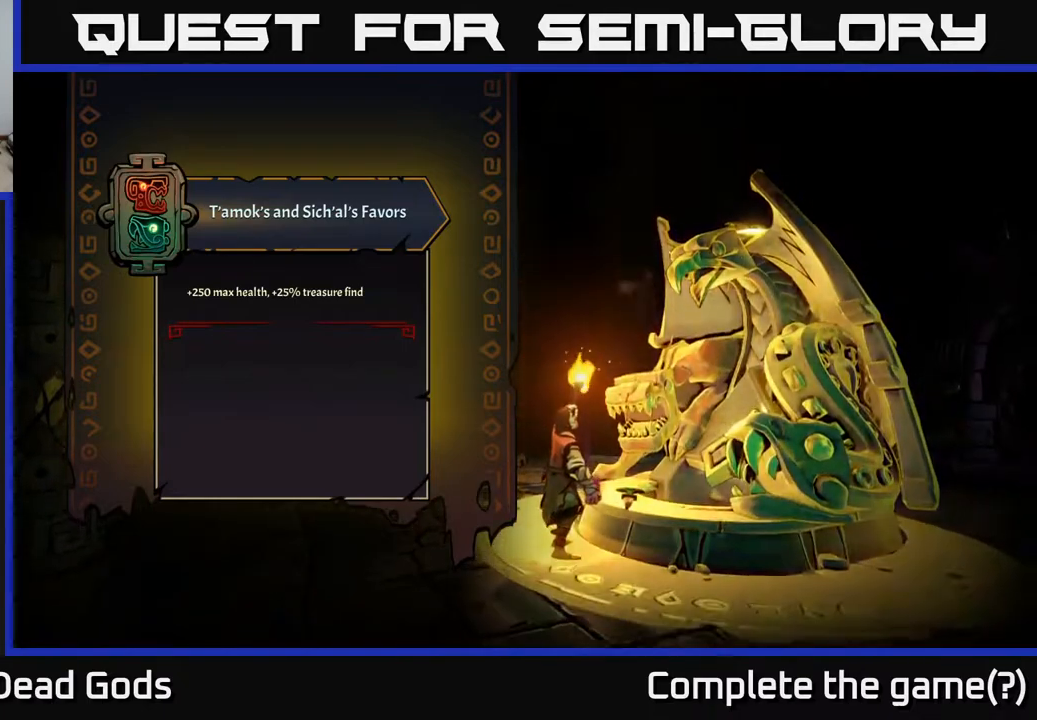
{"buttons": [], "left_stick": "up", "right_stick": "center", "events": []}
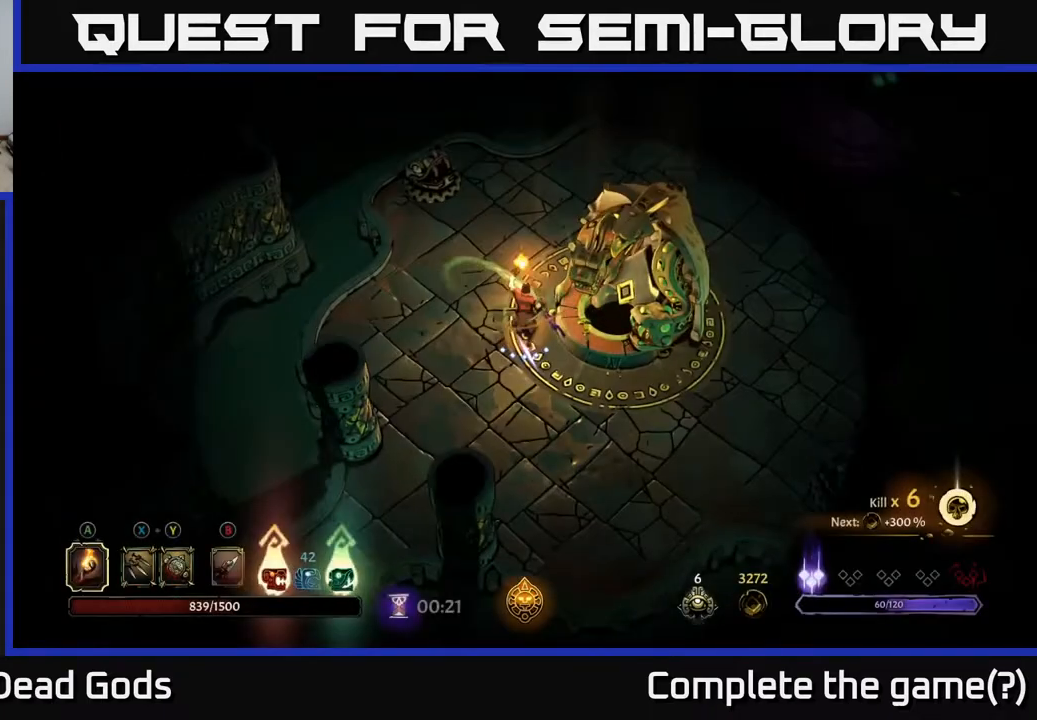
{"buttons": ["R2"], "left_stick": "up-right", "right_stick": "center", "events": [[233, "left_stick", "up-right"], [317, "R2", "down"]]}